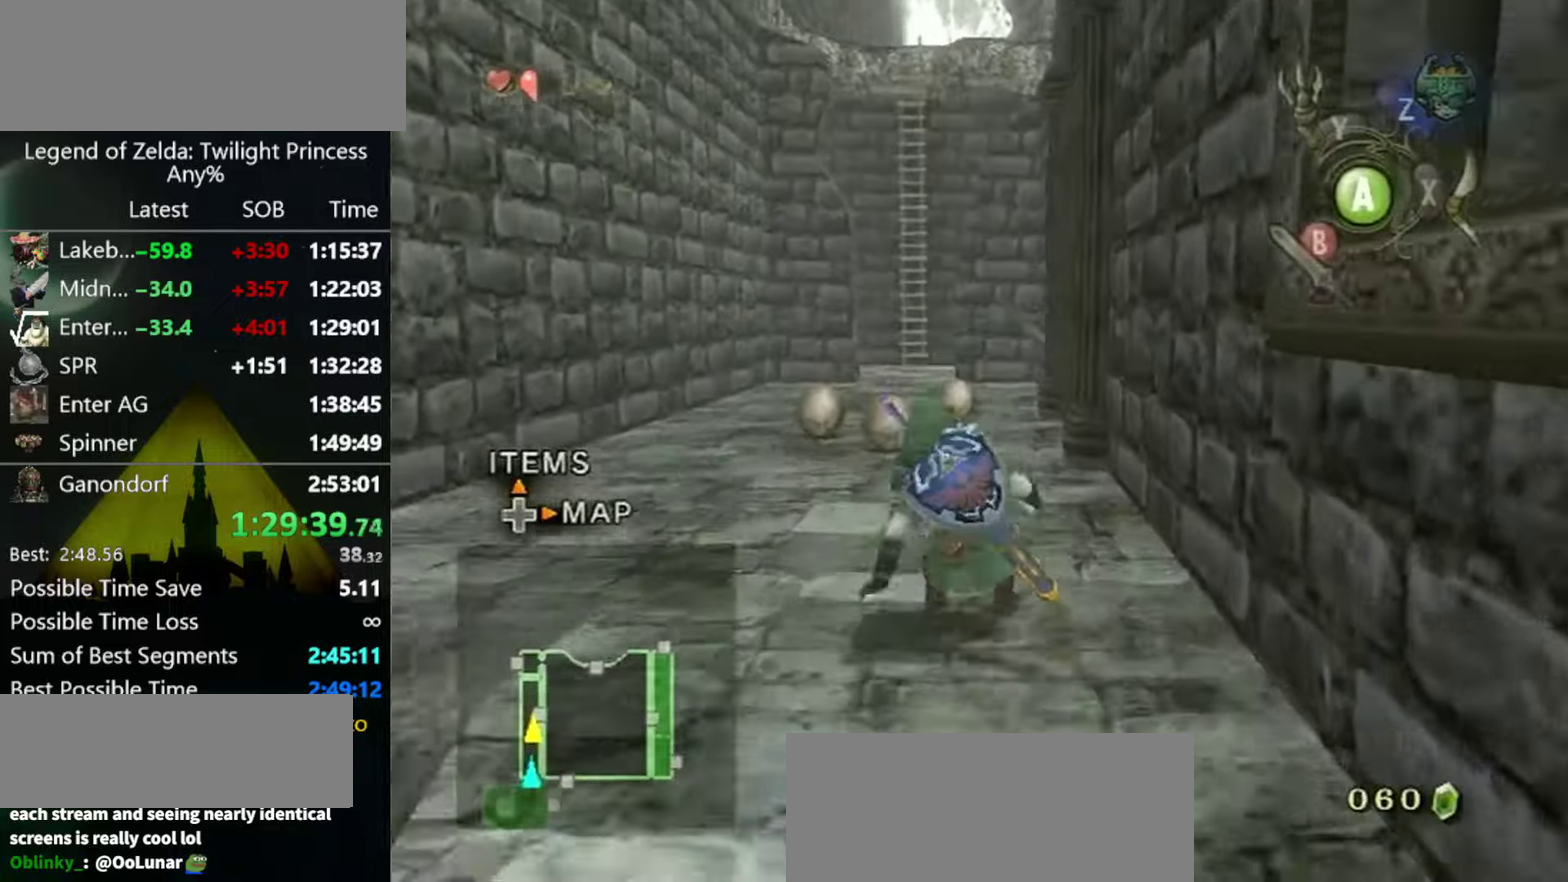
Gameplay with a controller (Nintendo layout); each line is a JSON object with the inputs held at the frame after it. "events" lists button and stick changes between this image and that frame as [ms after this image, input, new state], when the widget could be followed in between. Not read: L3 R3 START.
{"buttons": [], "left_stick": "up", "right_stick": "center", "events": [[200, "A", "down"], [266, "A", "up"]]}
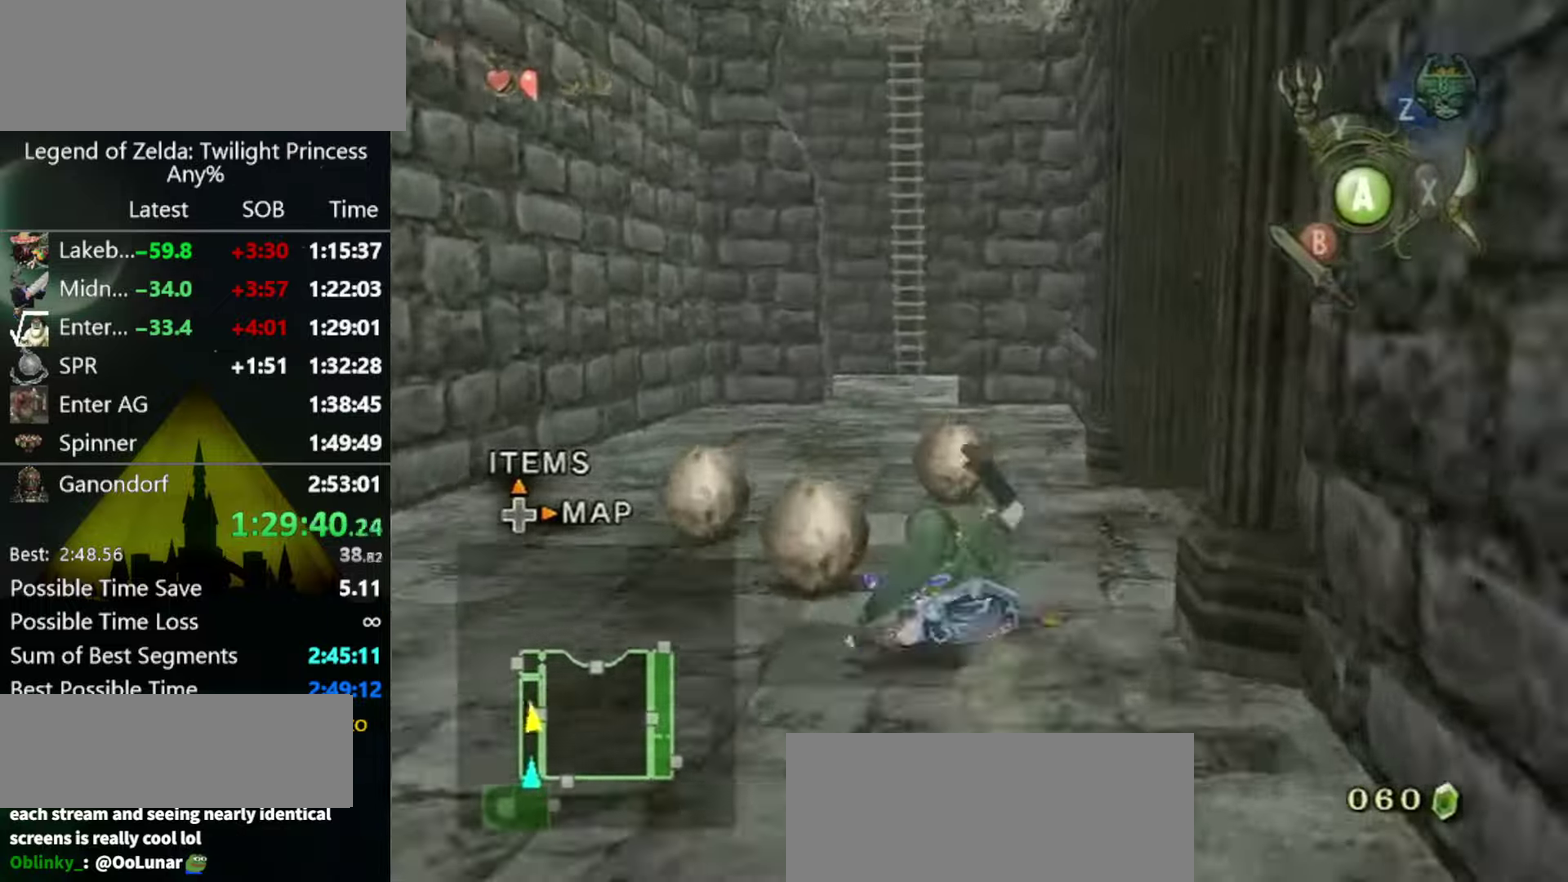
{"buttons": ["A"], "left_stick": "up", "right_stick": "center", "events": [[33, "left_stick", "up-left"], [400, "left_stick", "up"], [500, "A", "down"]]}
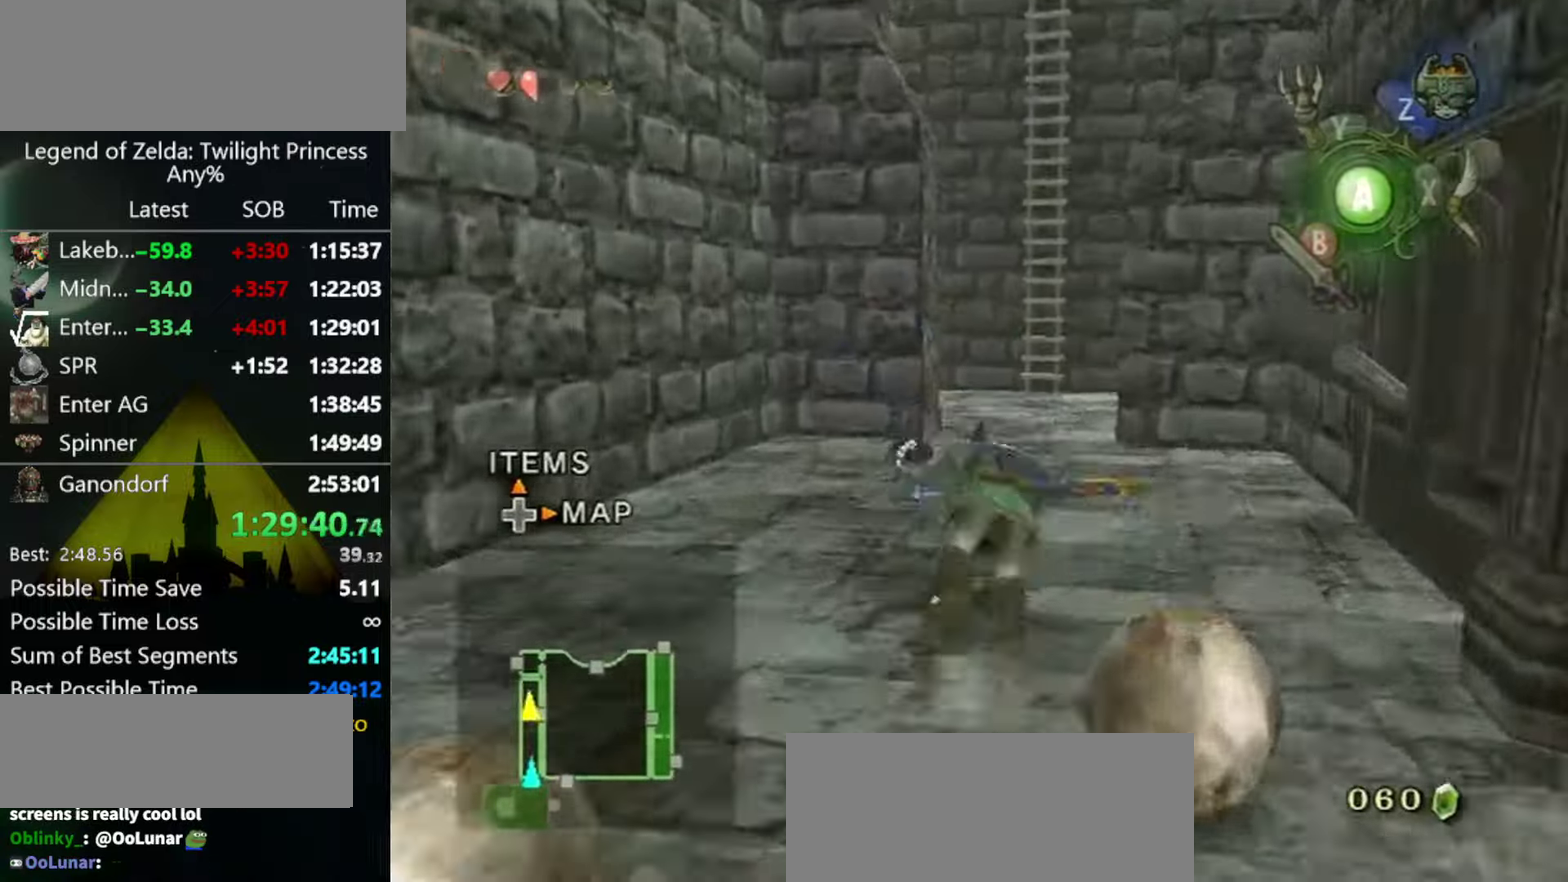
{"buttons": [], "left_stick": "up", "right_stick": "center", "events": [[66, "A", "up"]]}
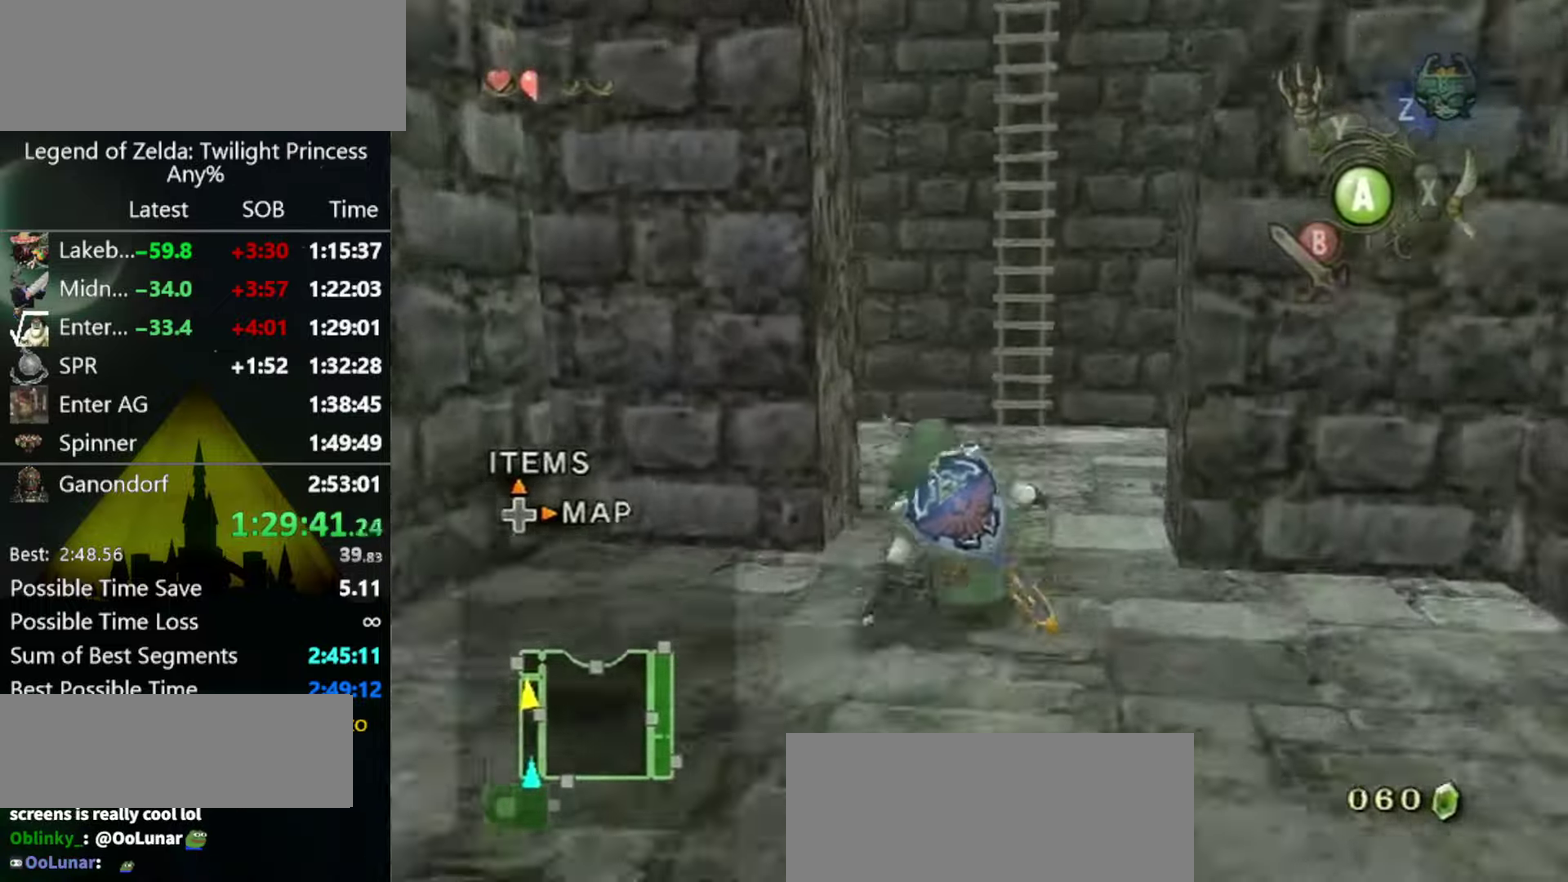
{"buttons": [], "left_stick": "up", "right_stick": "center", "events": [[133, "A", "down"], [300, "A", "up"]]}
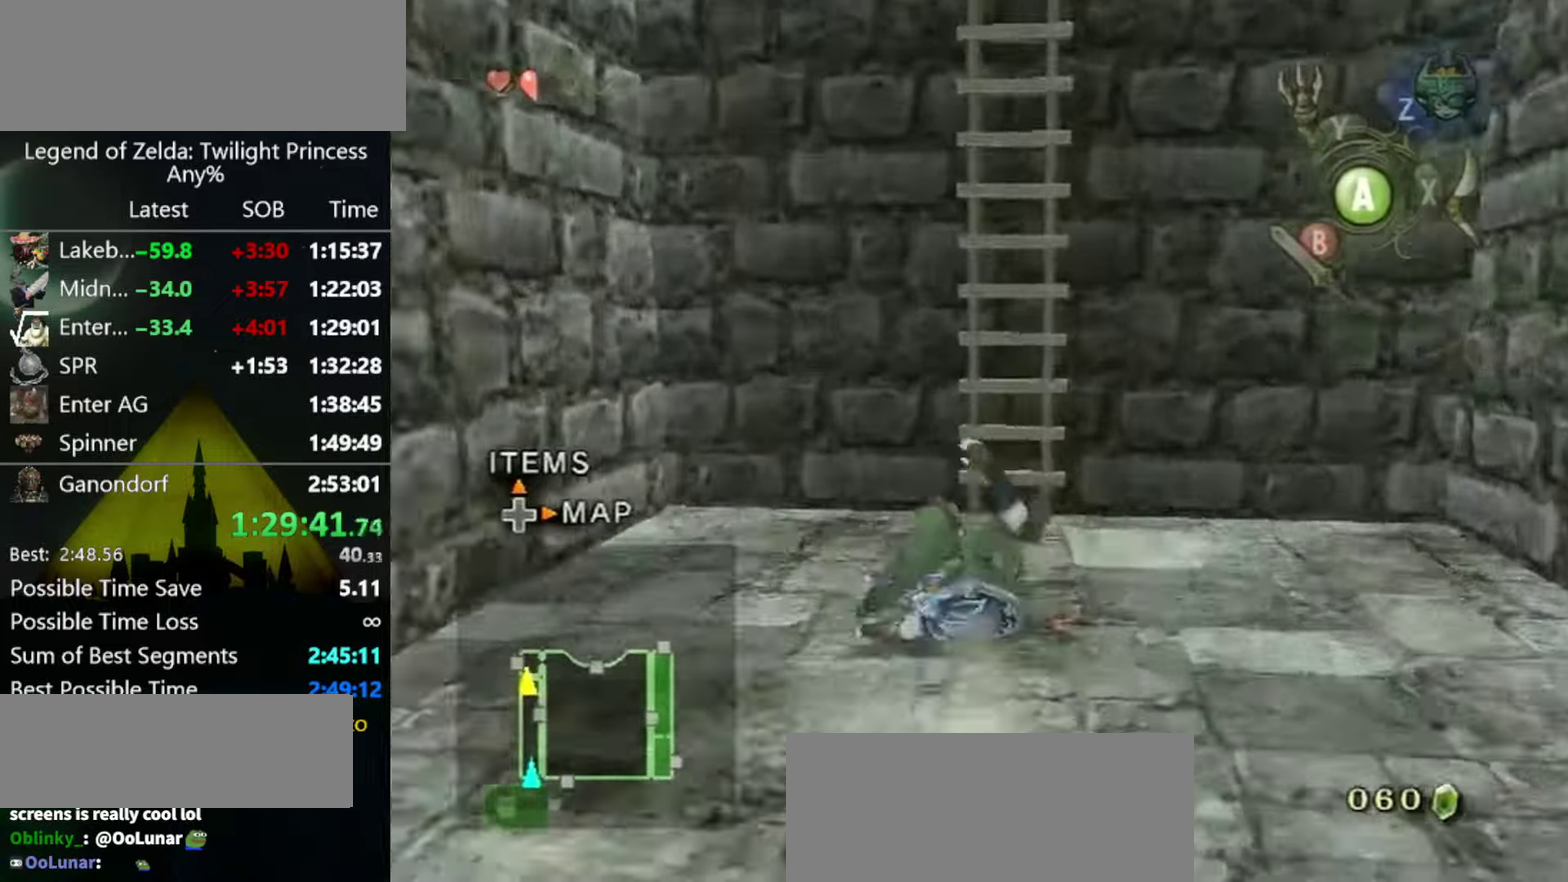
{"buttons": [], "left_stick": "up", "right_stick": "center", "events": []}
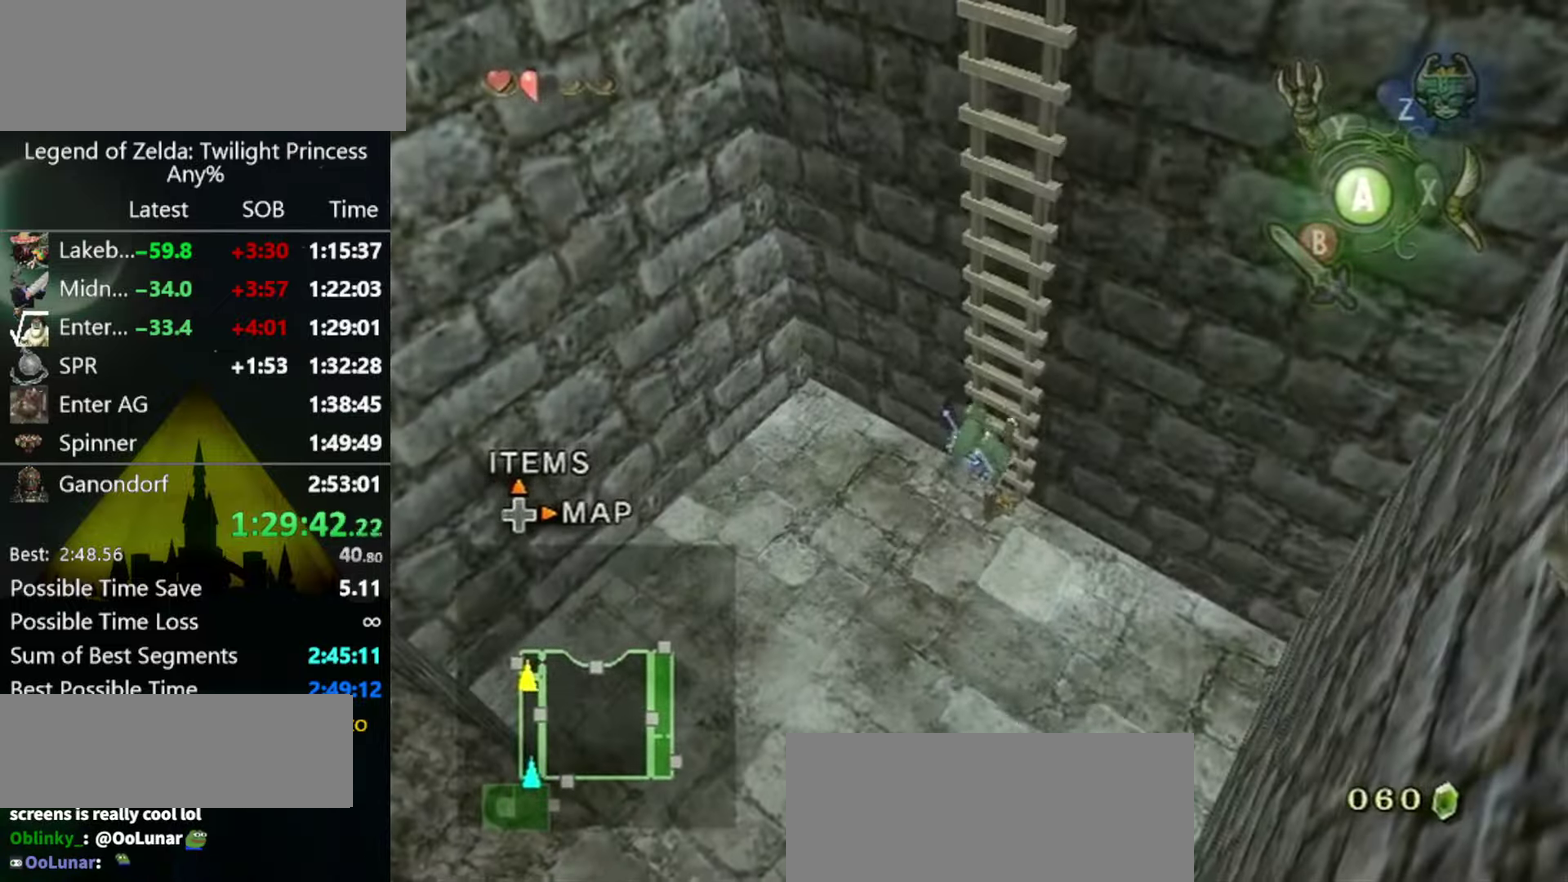
{"buttons": [], "left_stick": "up", "right_stick": "center", "events": []}
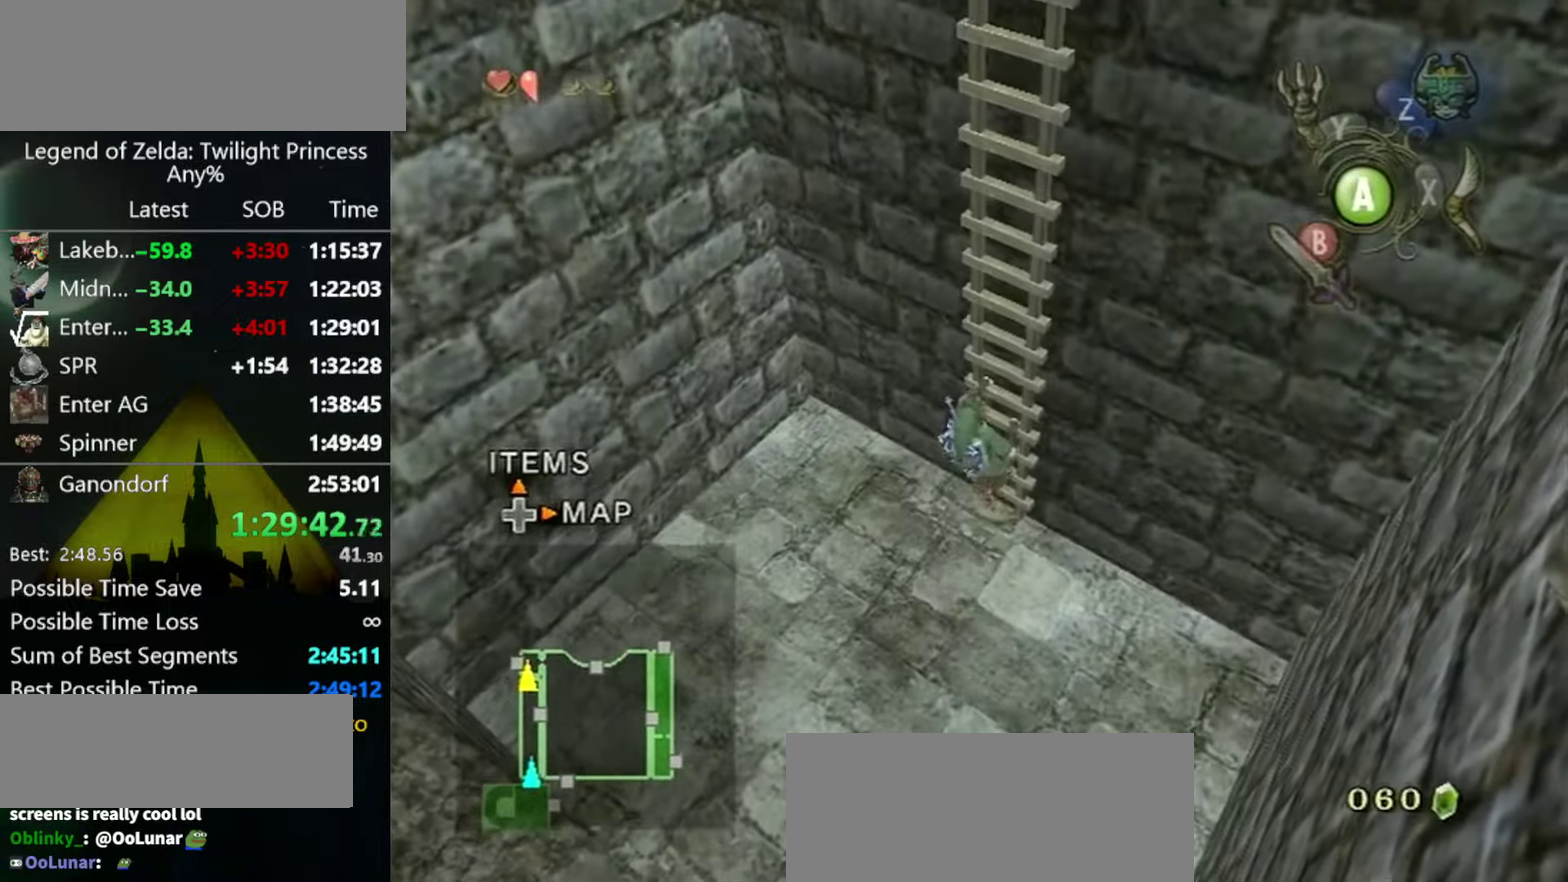
{"buttons": [], "left_stick": "up", "right_stick": "center", "events": []}
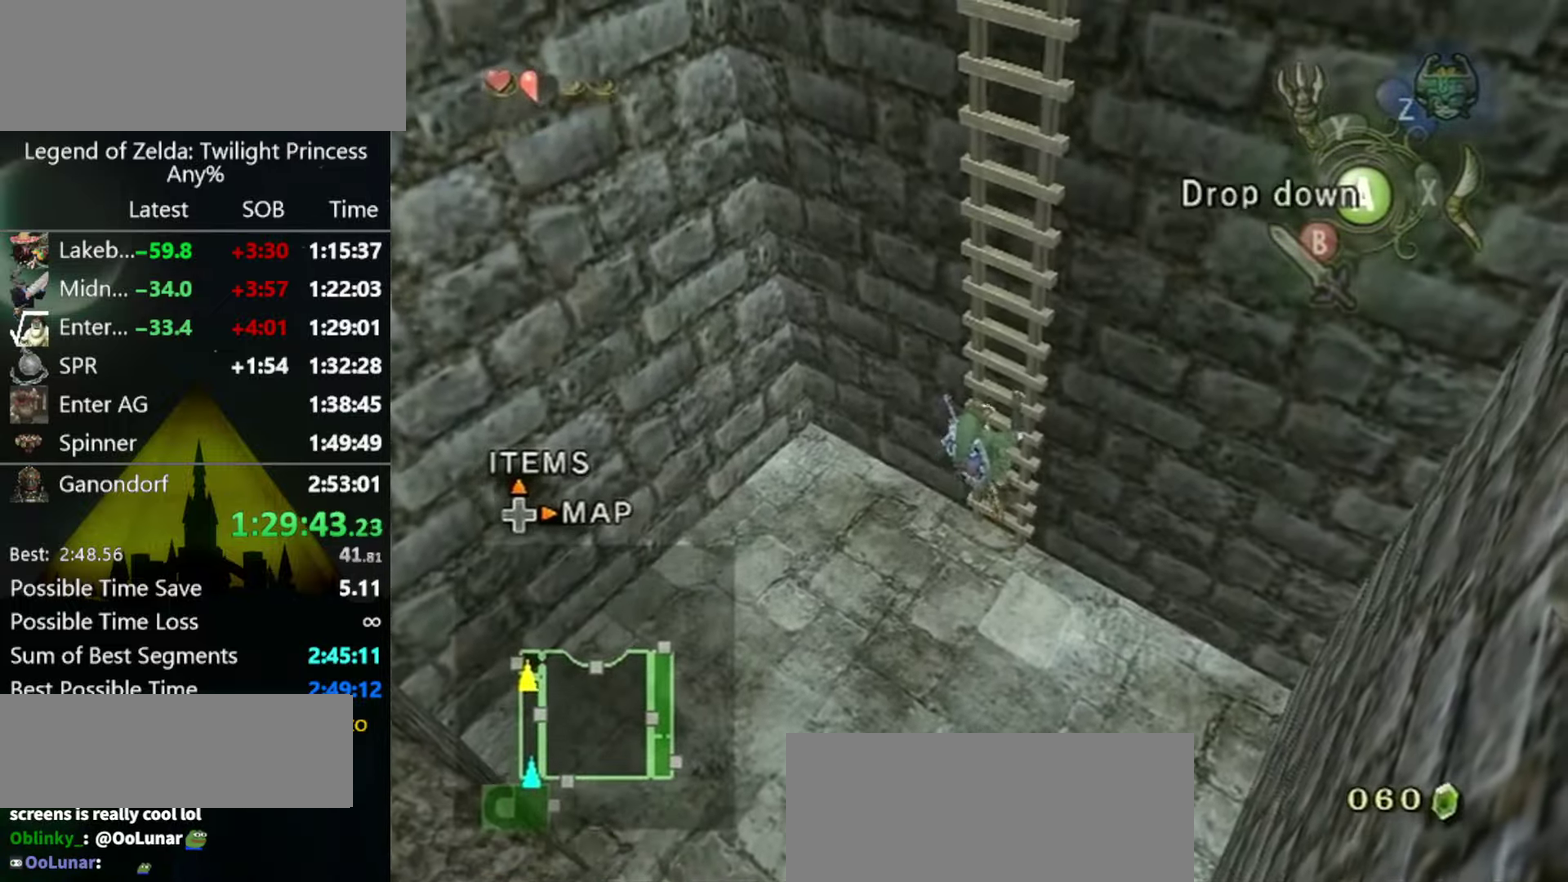
{"buttons": [], "left_stick": "up", "right_stick": "center", "events": []}
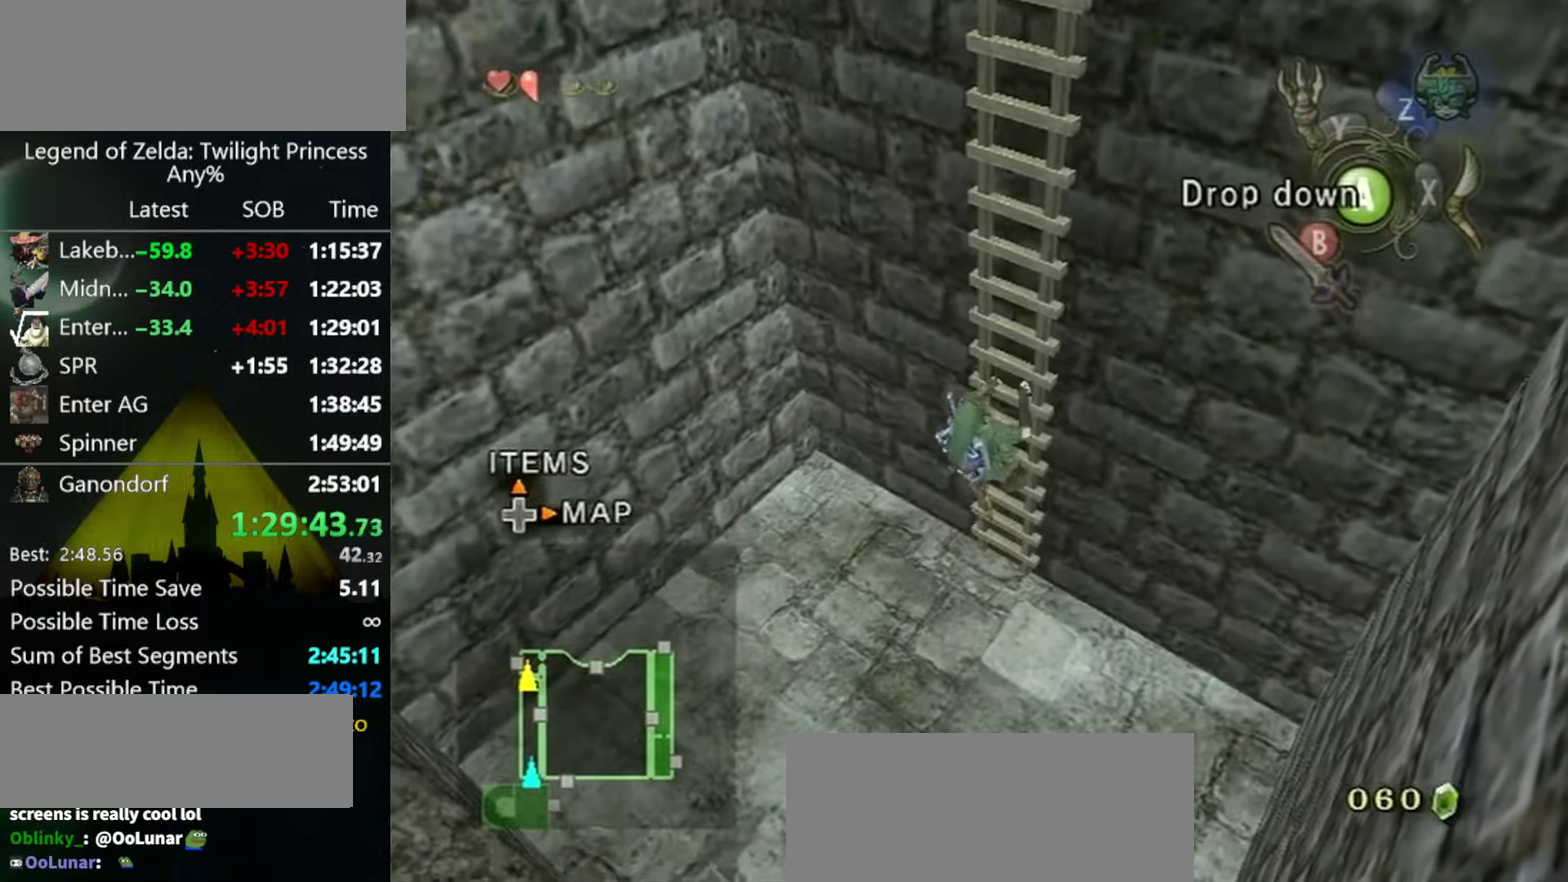
{"buttons": [], "left_stick": "up", "right_stick": "center", "events": []}
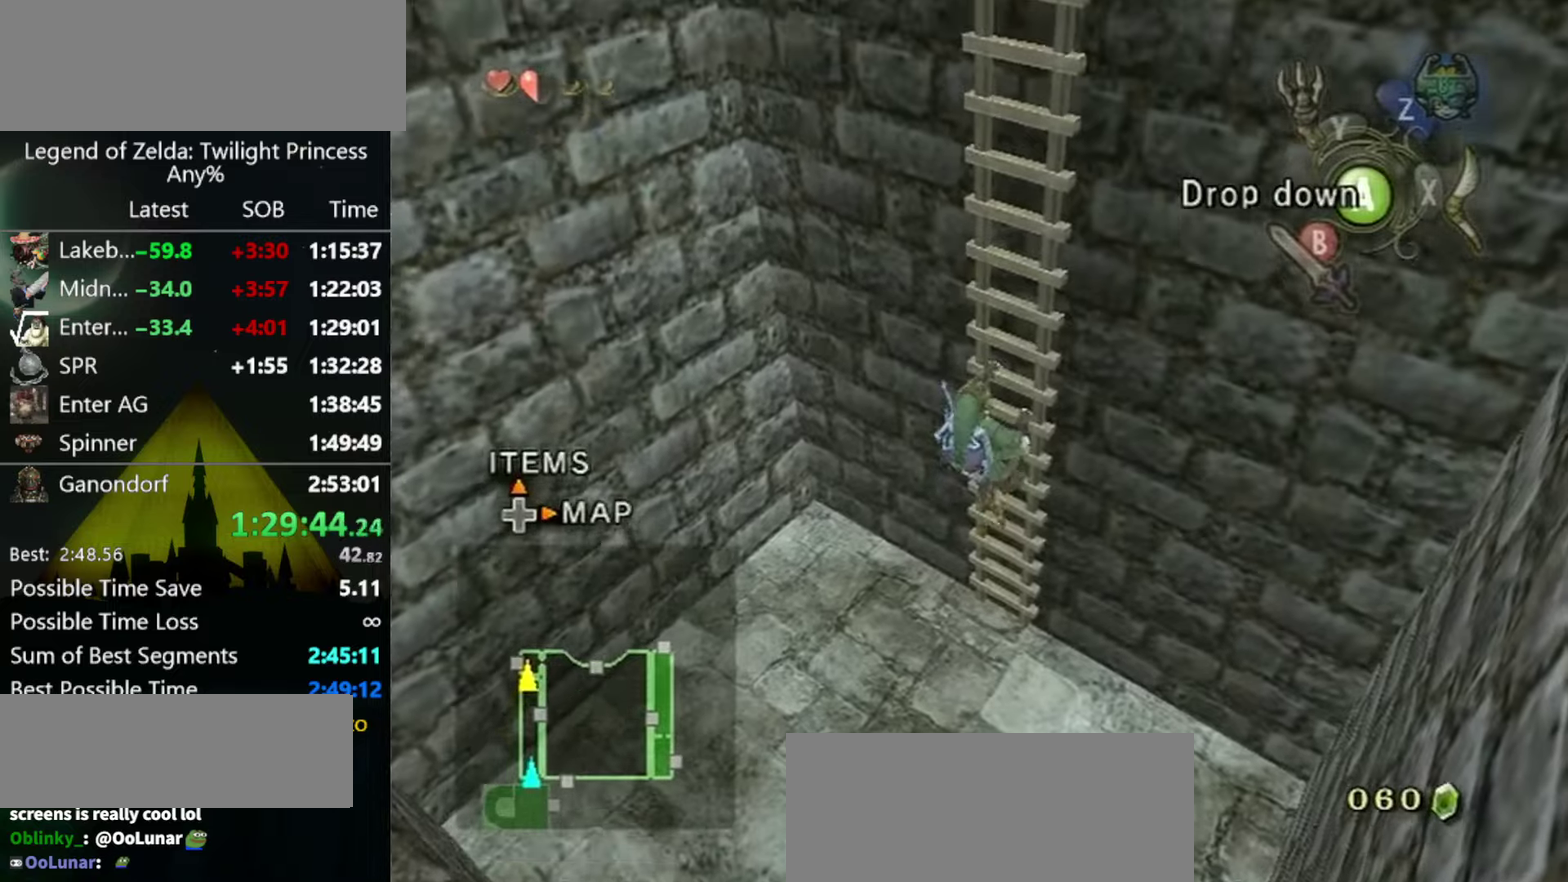
{"buttons": [], "left_stick": "up", "right_stick": "center", "events": []}
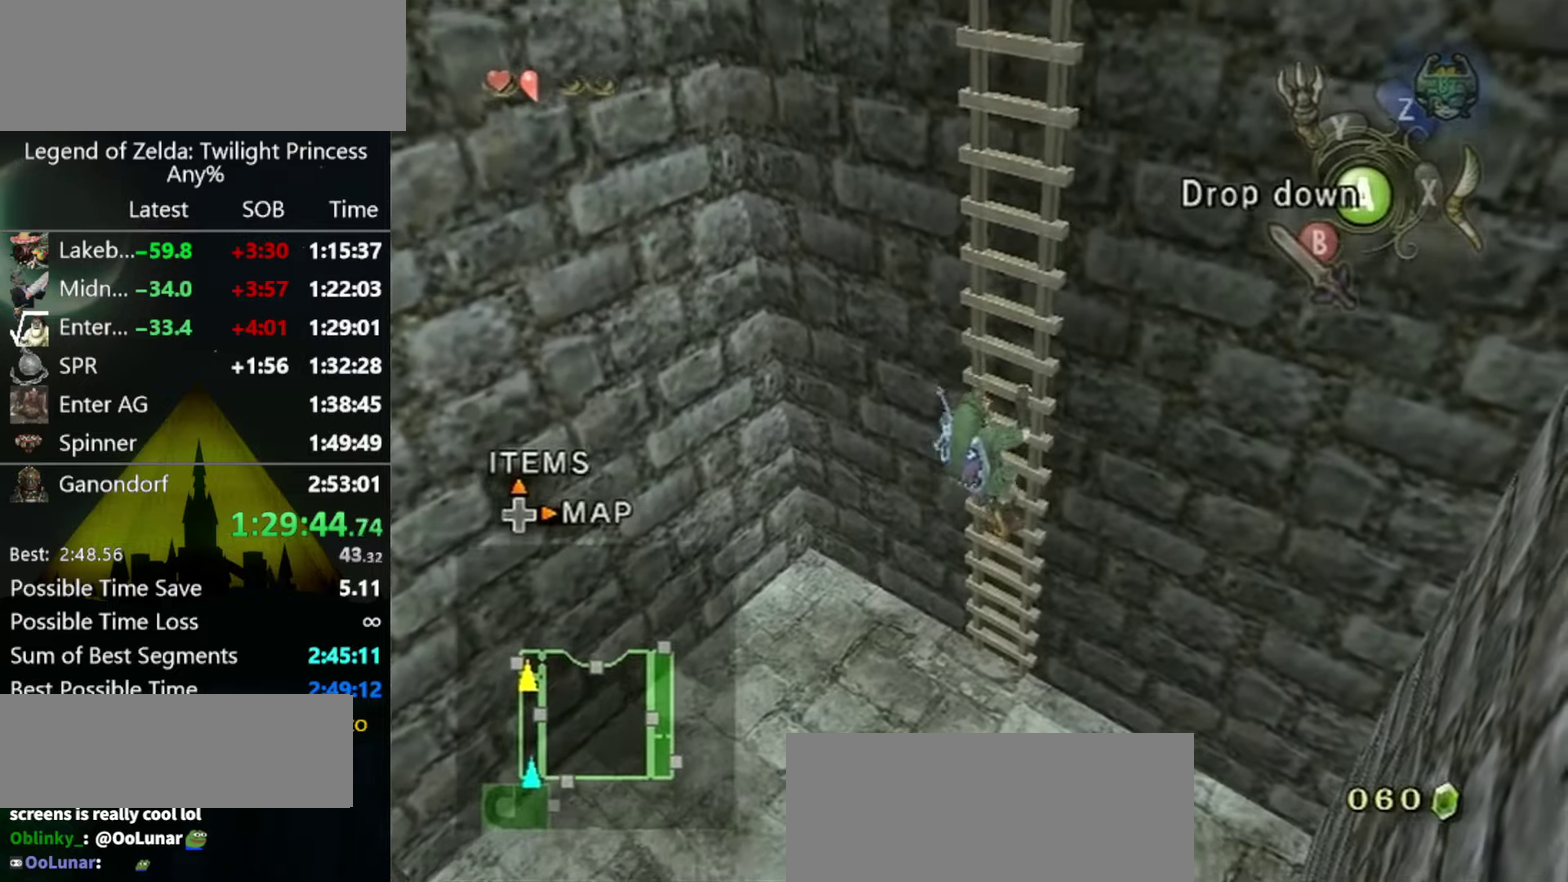
{"buttons": [], "left_stick": "up", "right_stick": "center", "events": [[234, "A", "down"], [300, "A", "up"]]}
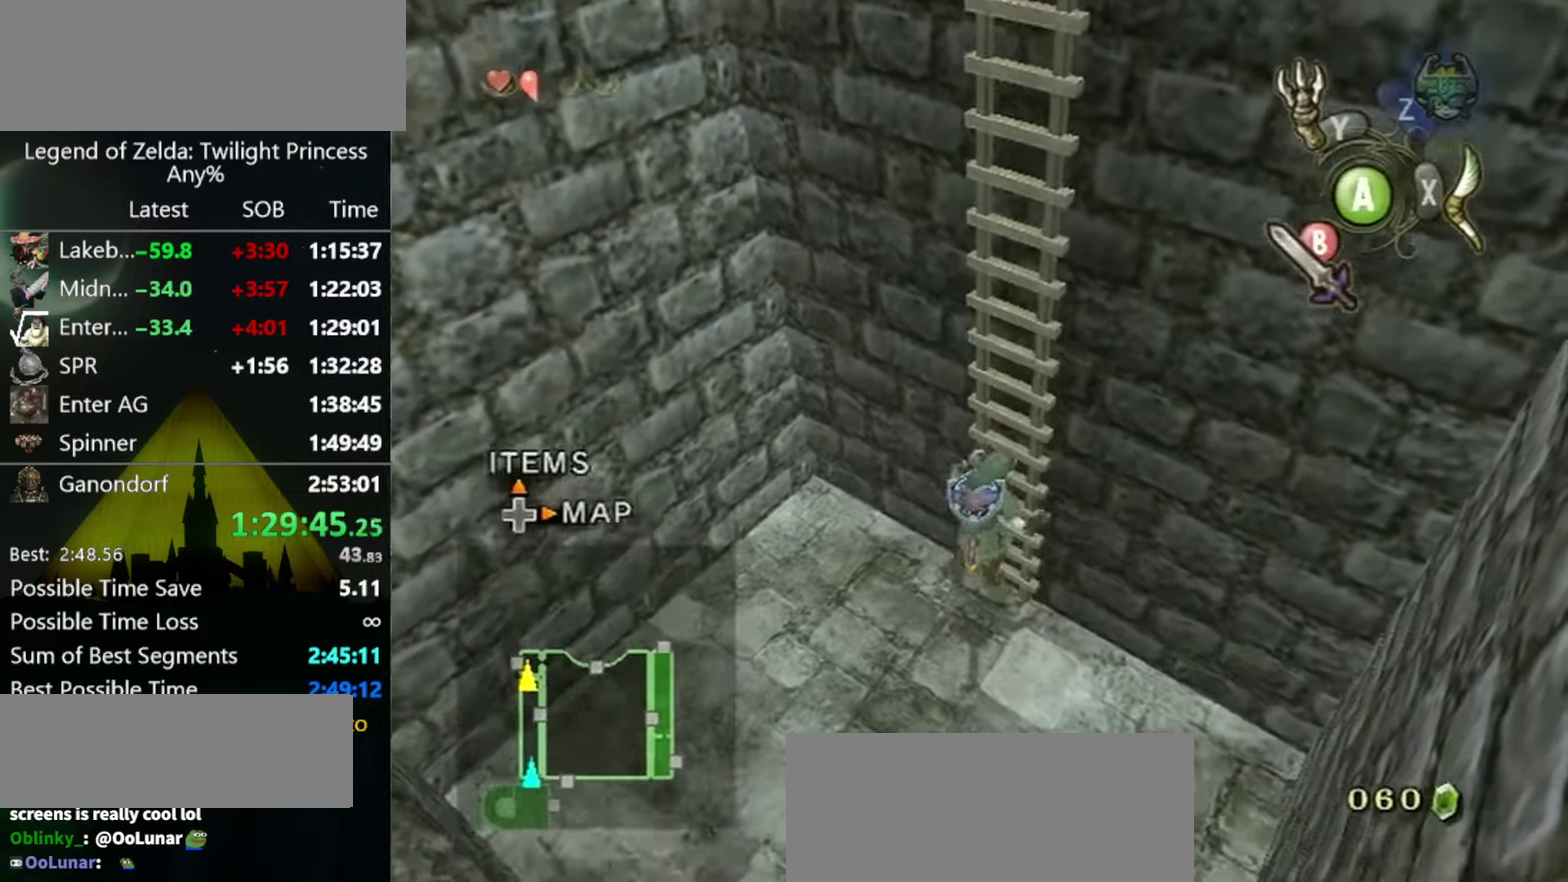
{"buttons": [], "left_stick": "up", "right_stick": "center", "events": []}
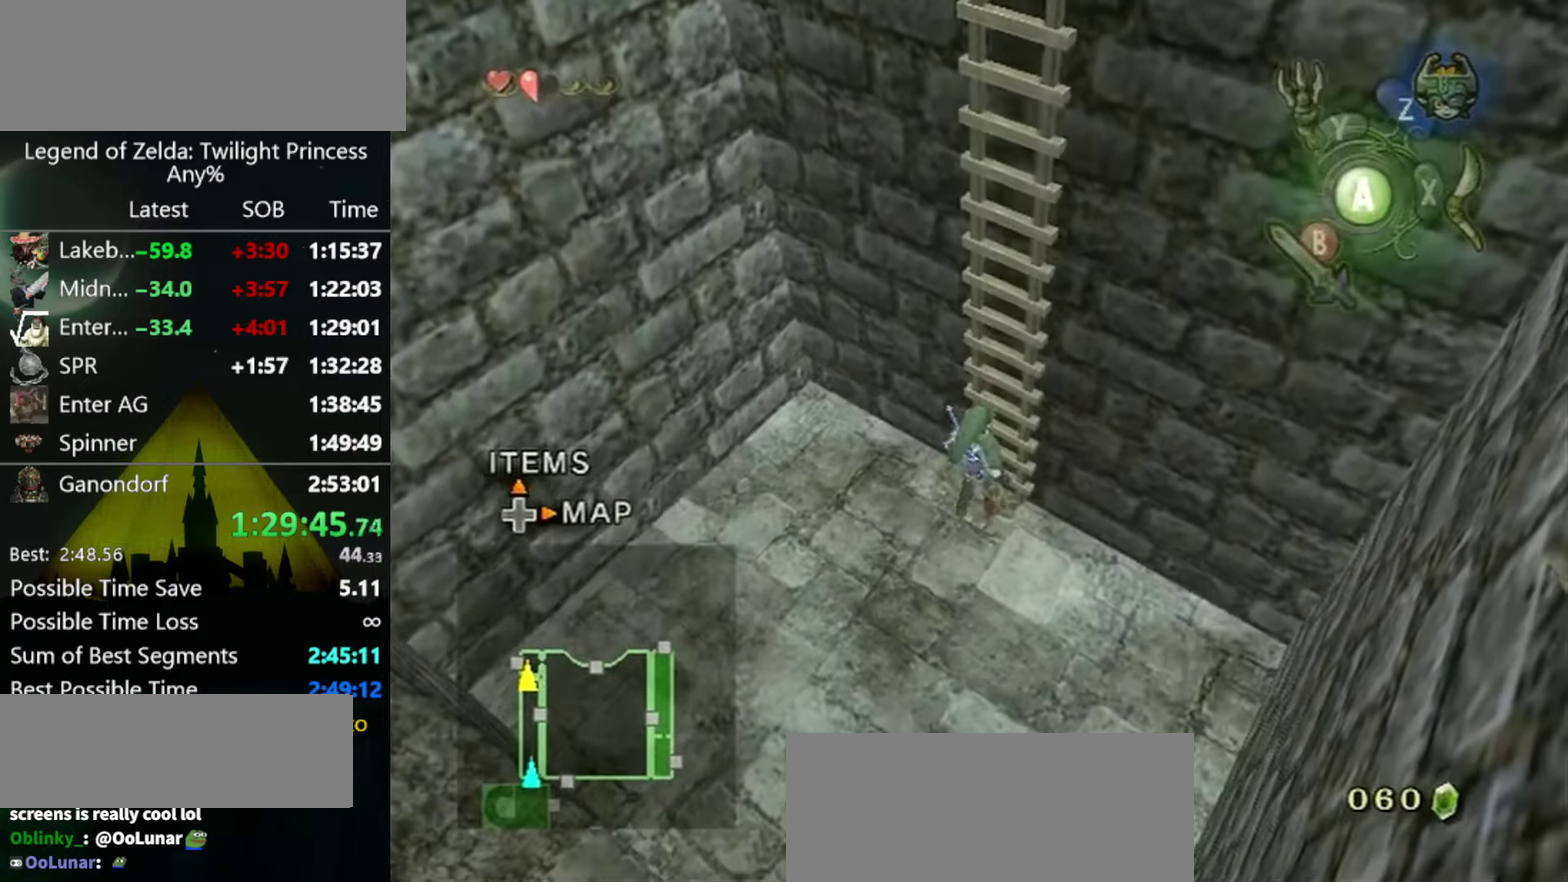
{"buttons": [], "left_stick": "up", "right_stick": "center", "events": []}
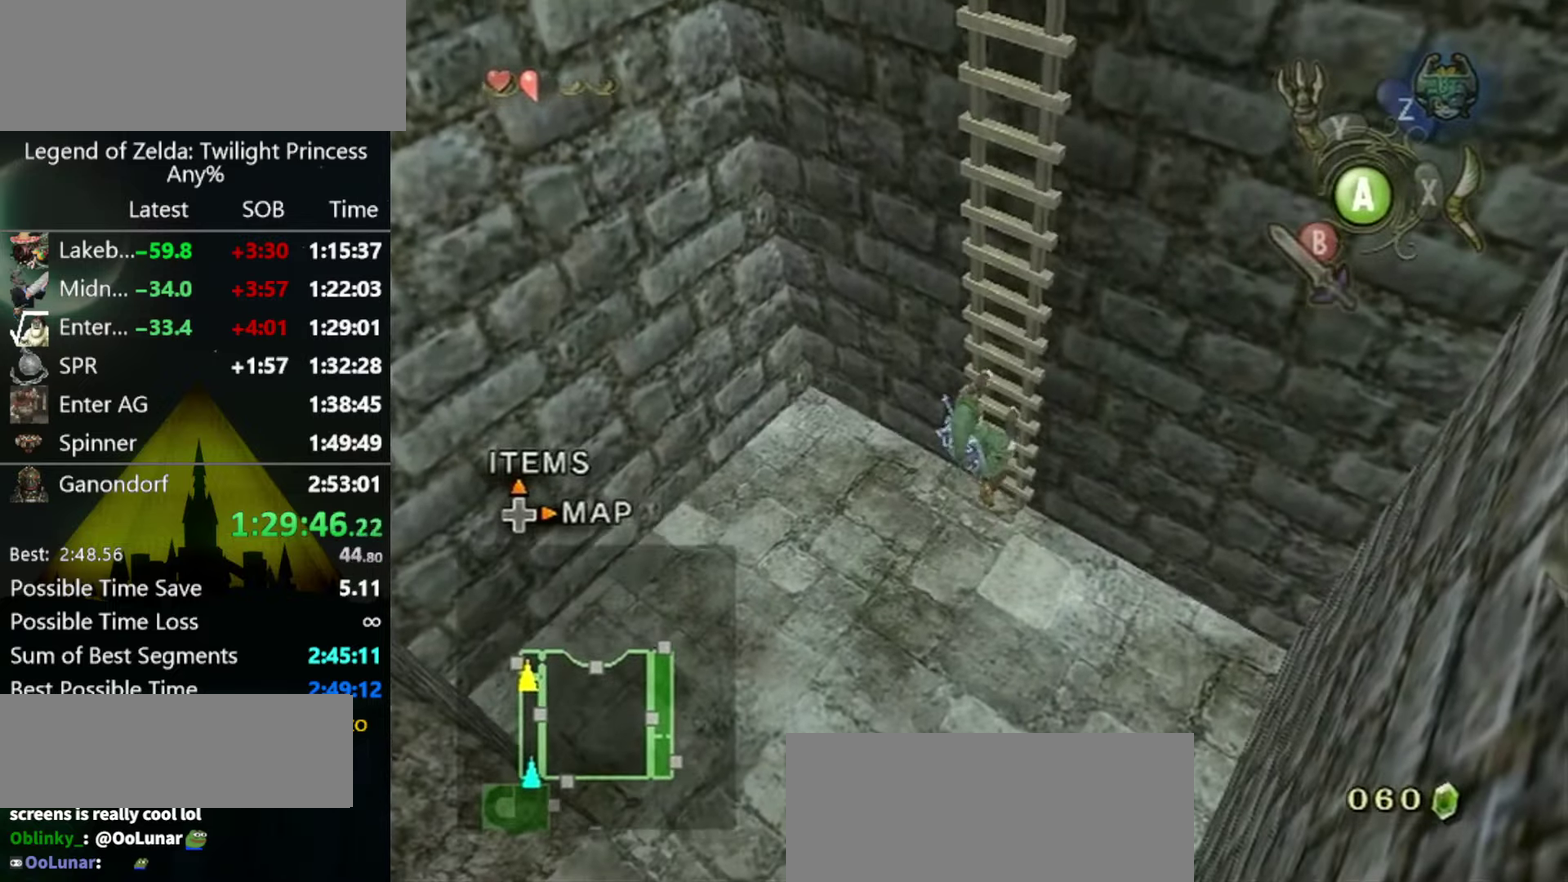
{"buttons": [], "left_stick": "up", "right_stick": "center", "events": []}
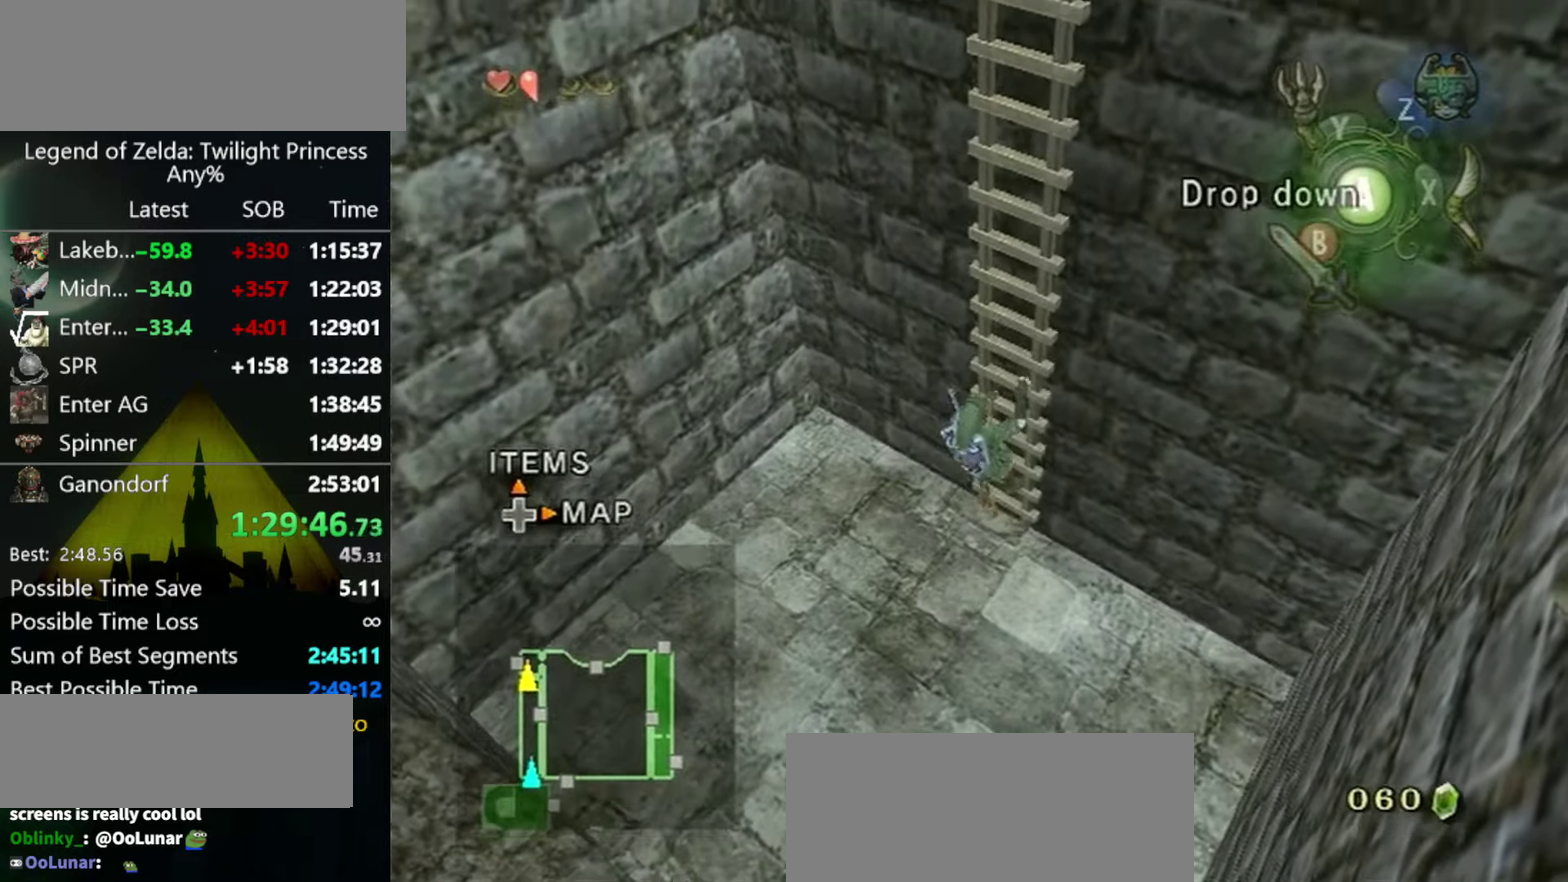
{"buttons": [], "left_stick": "up", "right_stick": "center", "events": []}
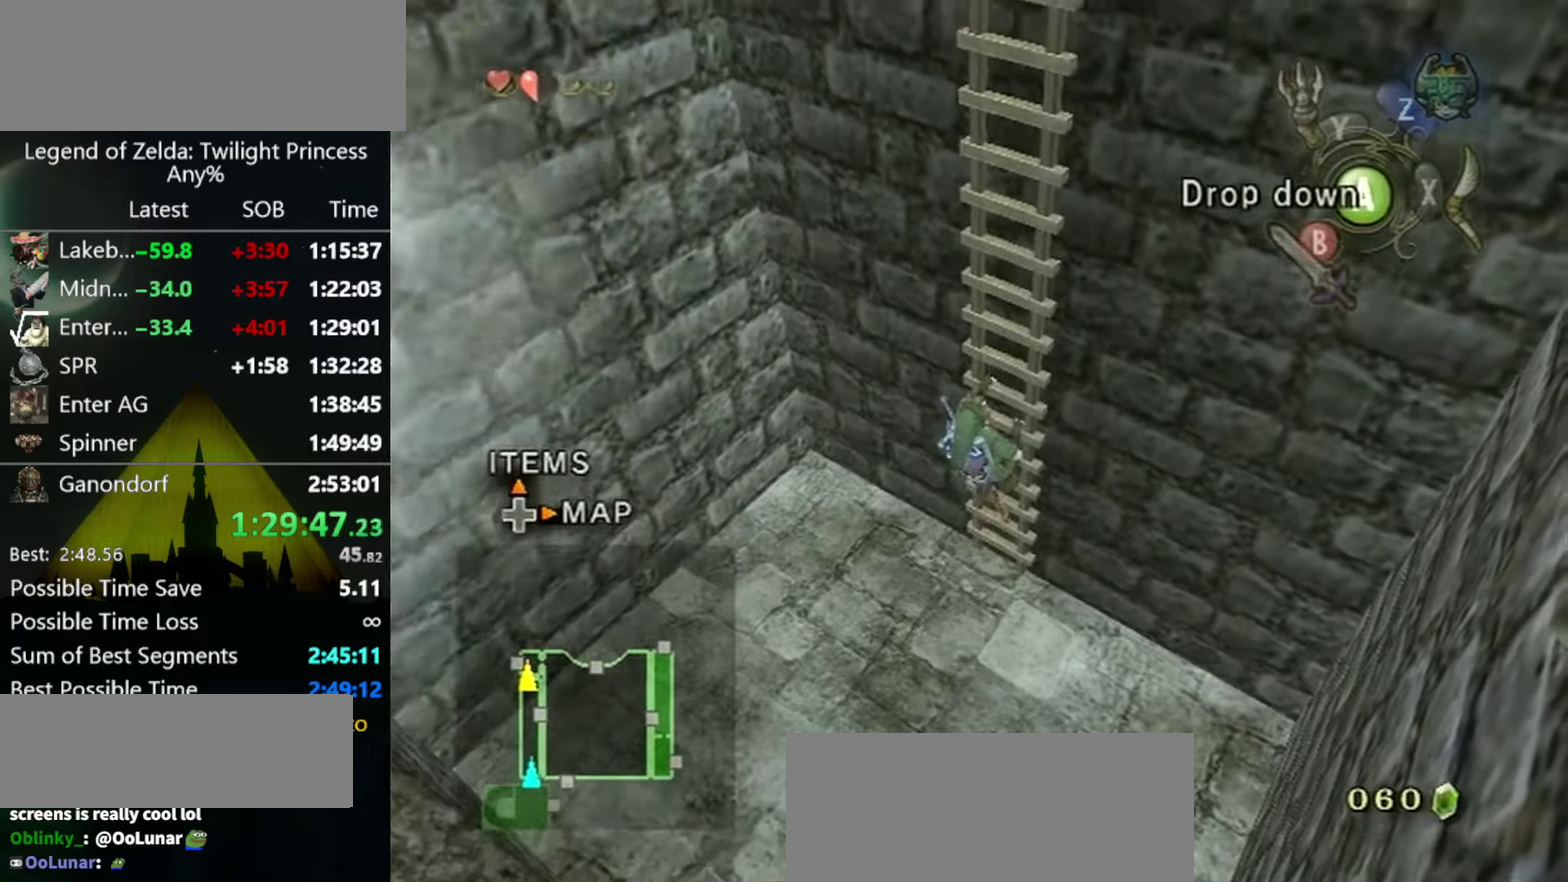
{"buttons": [], "left_stick": "up", "right_stick": "center", "events": []}
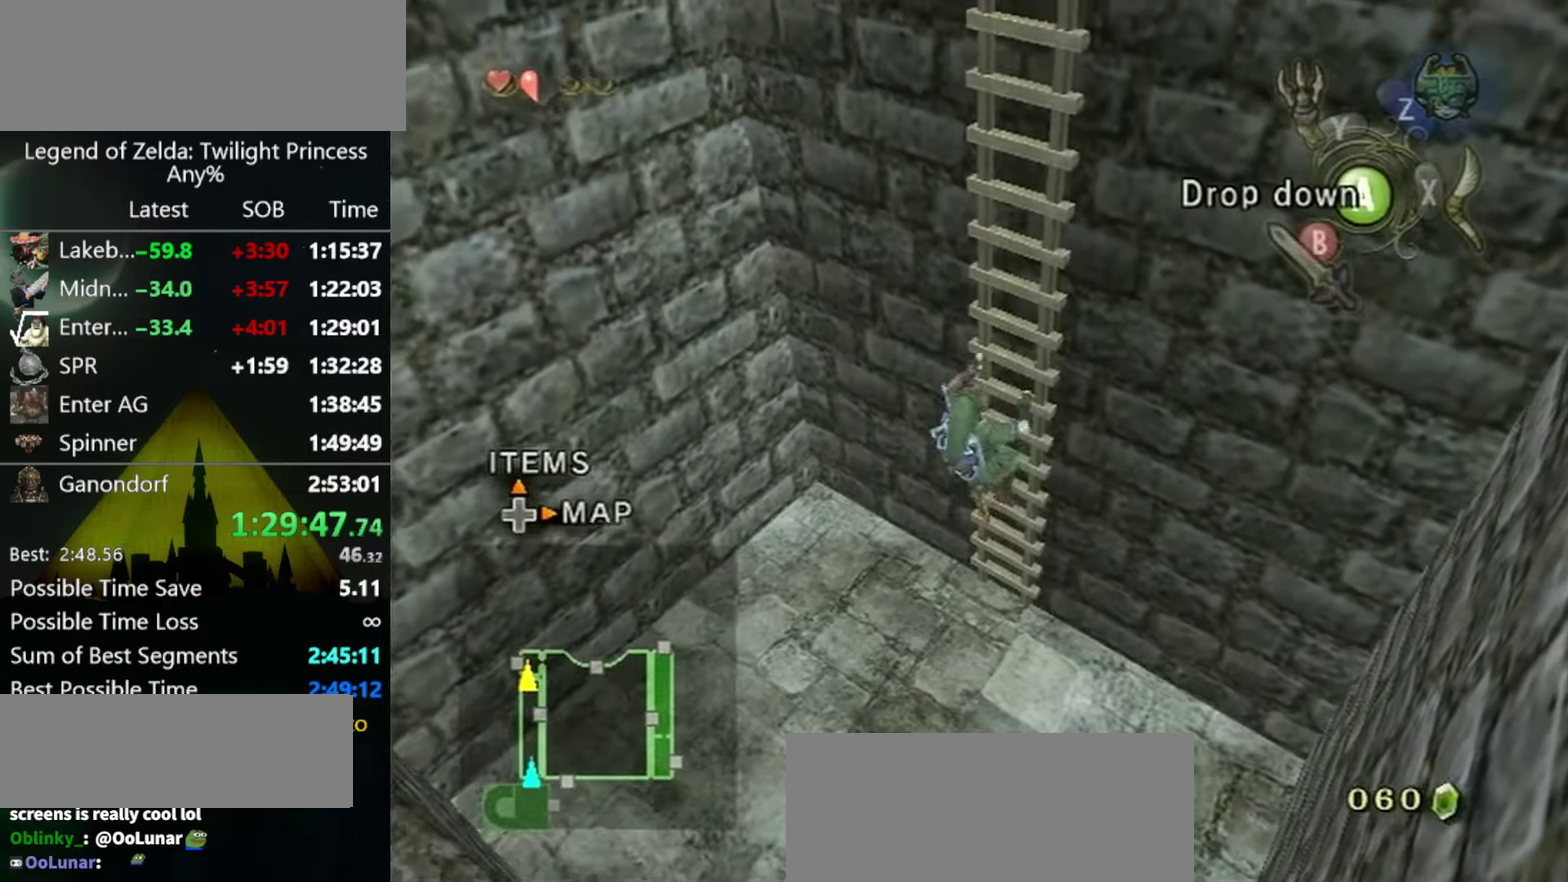
{"buttons": [], "left_stick": "up", "right_stick": "center", "events": []}
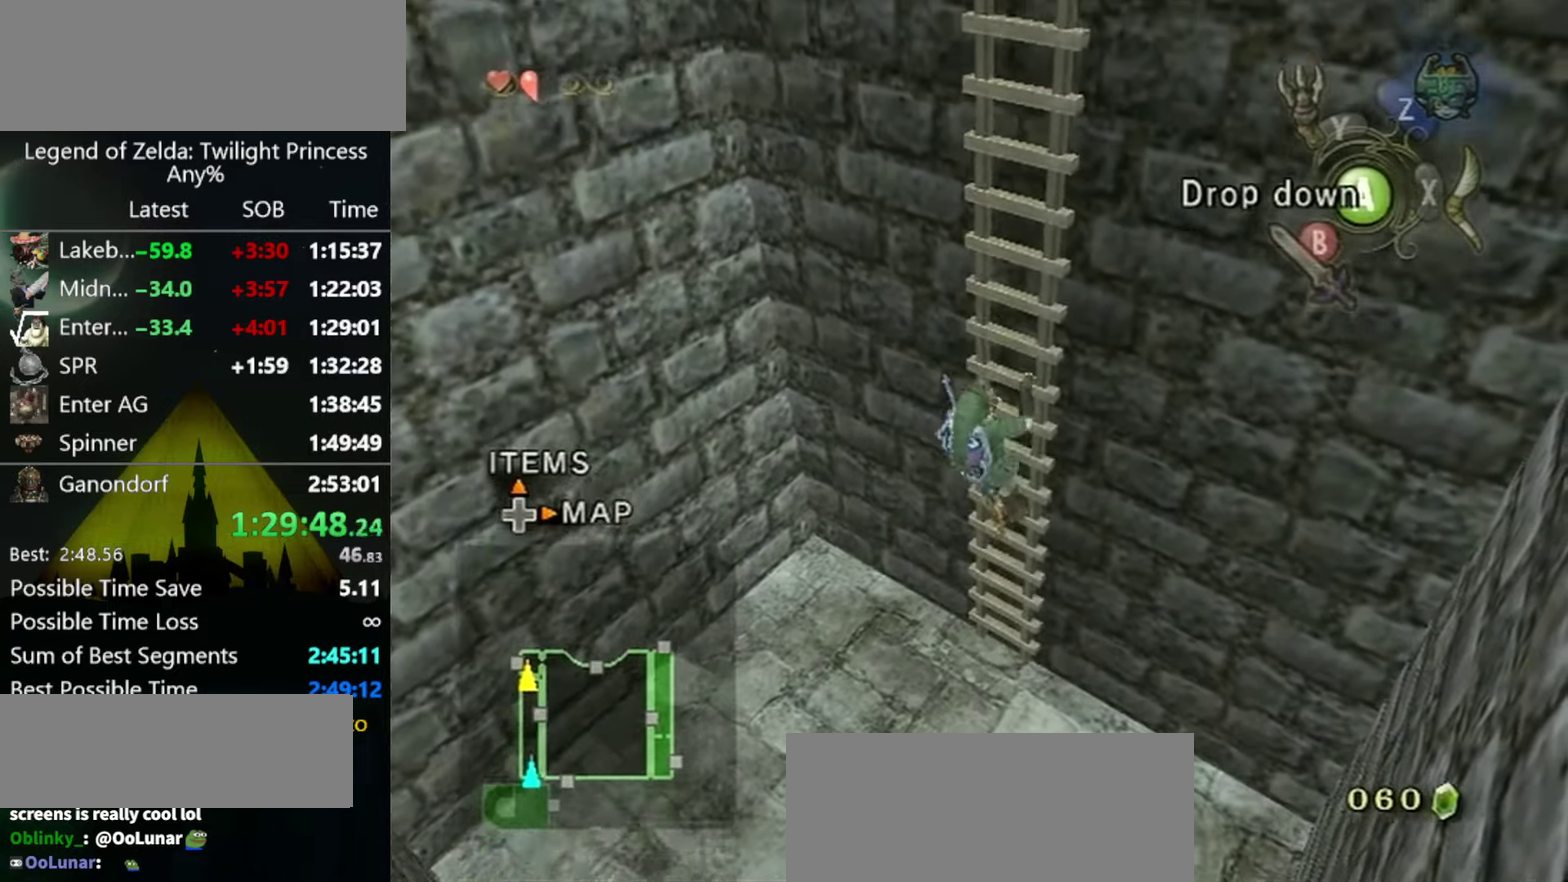
{"buttons": [], "left_stick": "up", "right_stick": "center", "events": []}
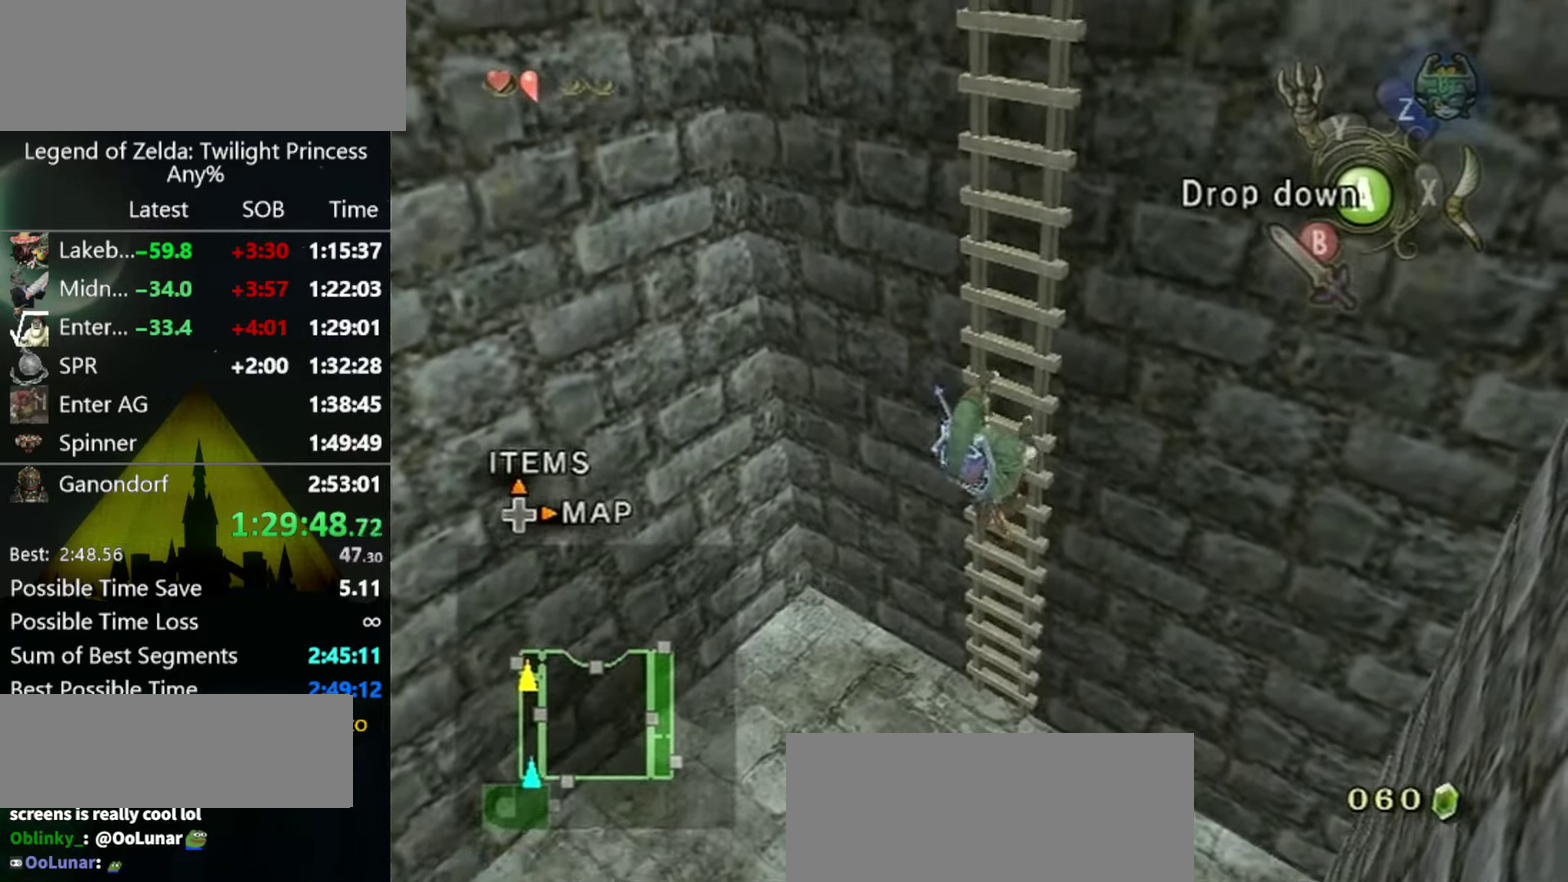
{"buttons": [], "left_stick": "up", "right_stick": "center", "events": []}
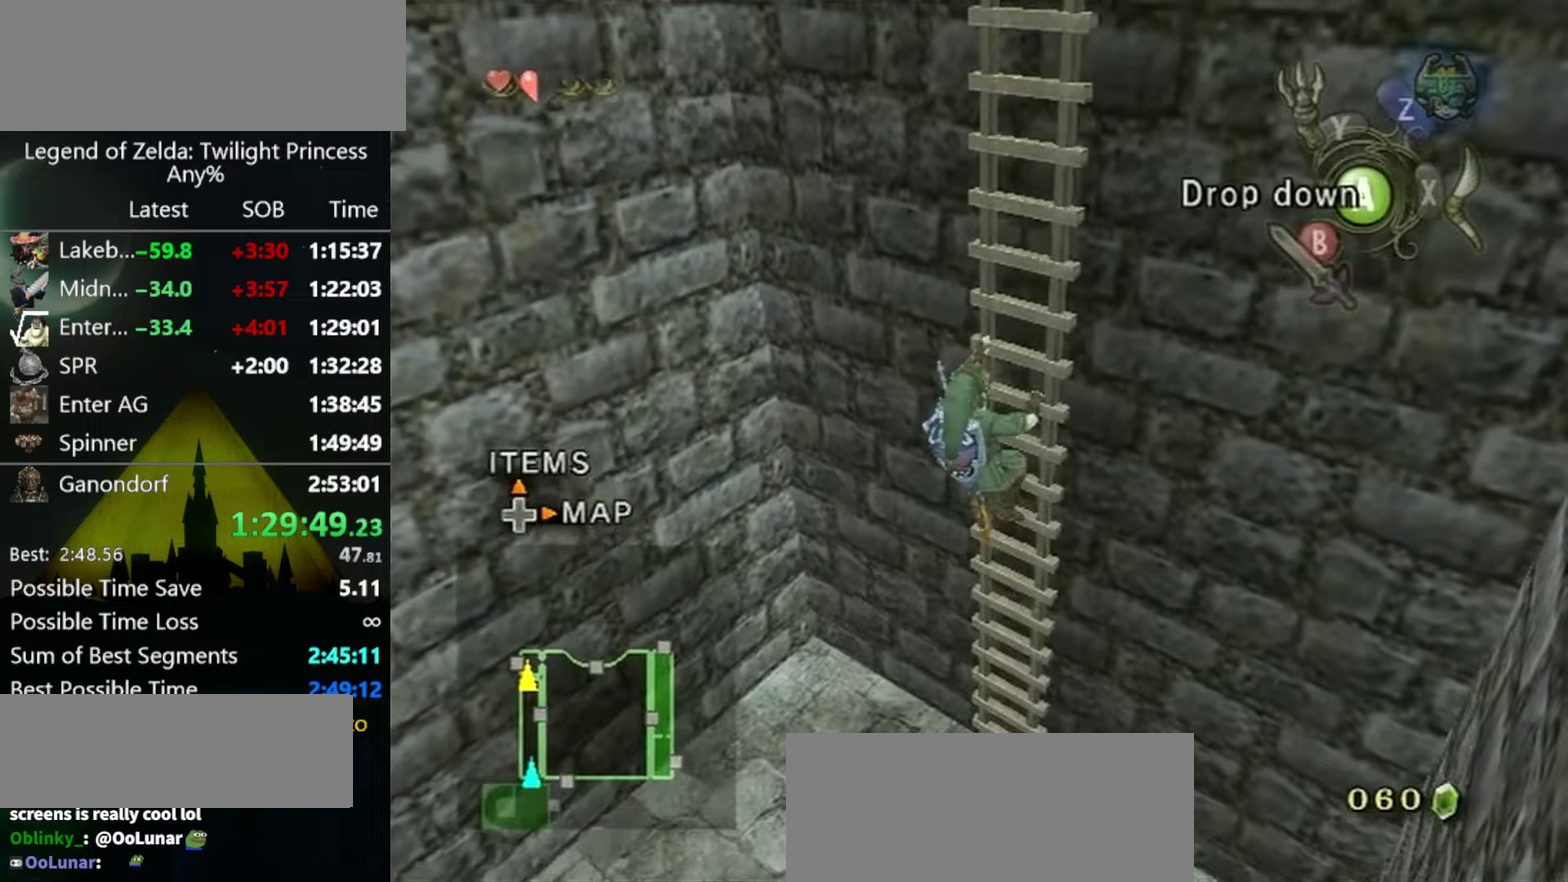
{"buttons": [], "left_stick": "up", "right_stick": "center", "events": []}
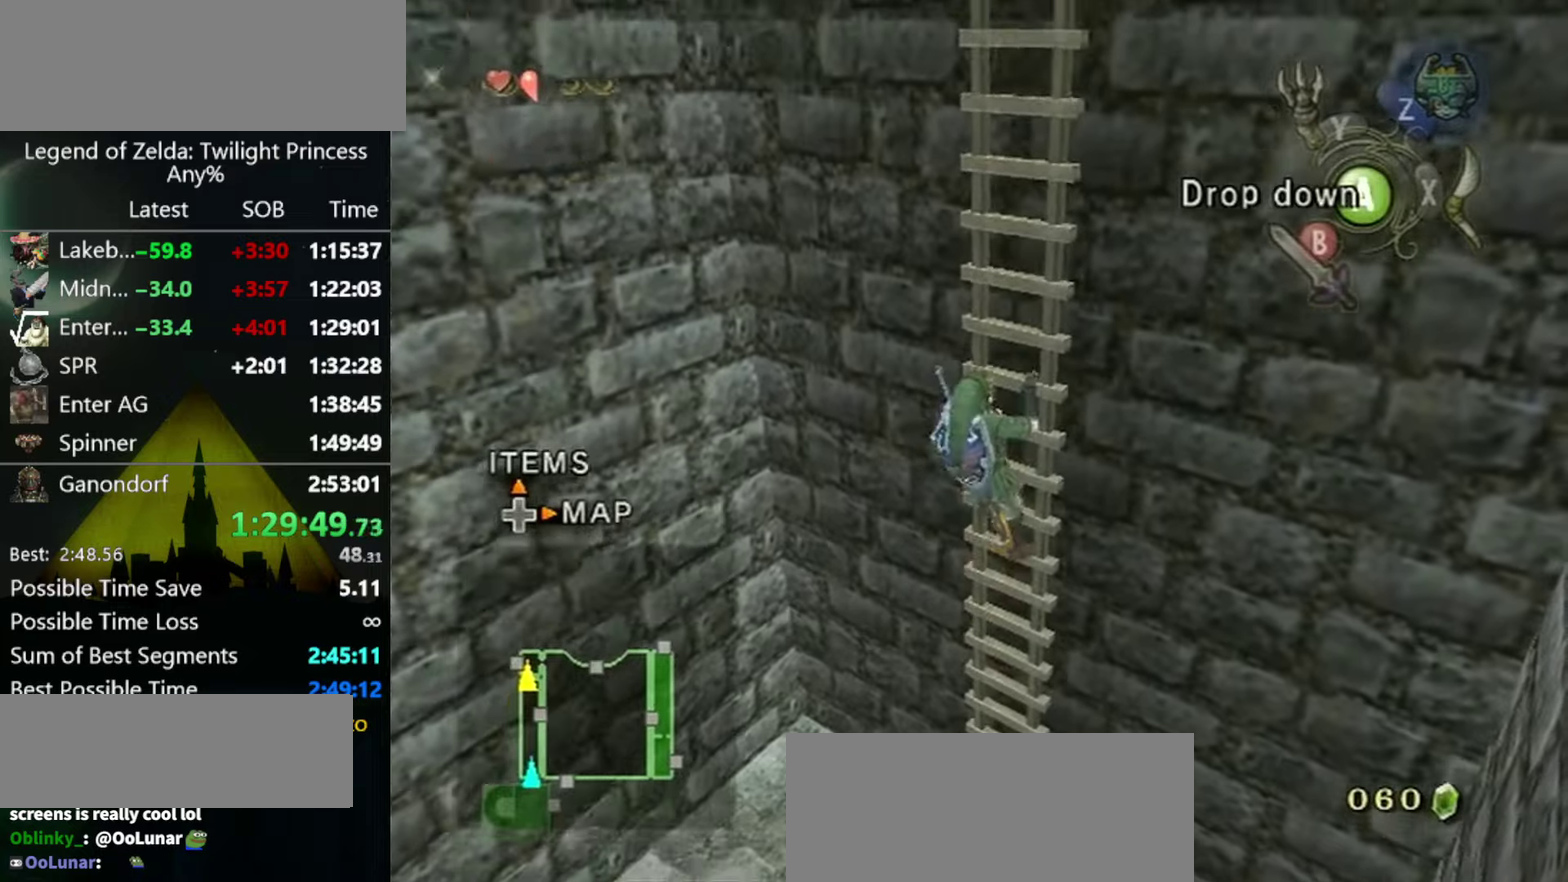
{"buttons": [], "left_stick": "up", "right_stick": "center", "events": []}